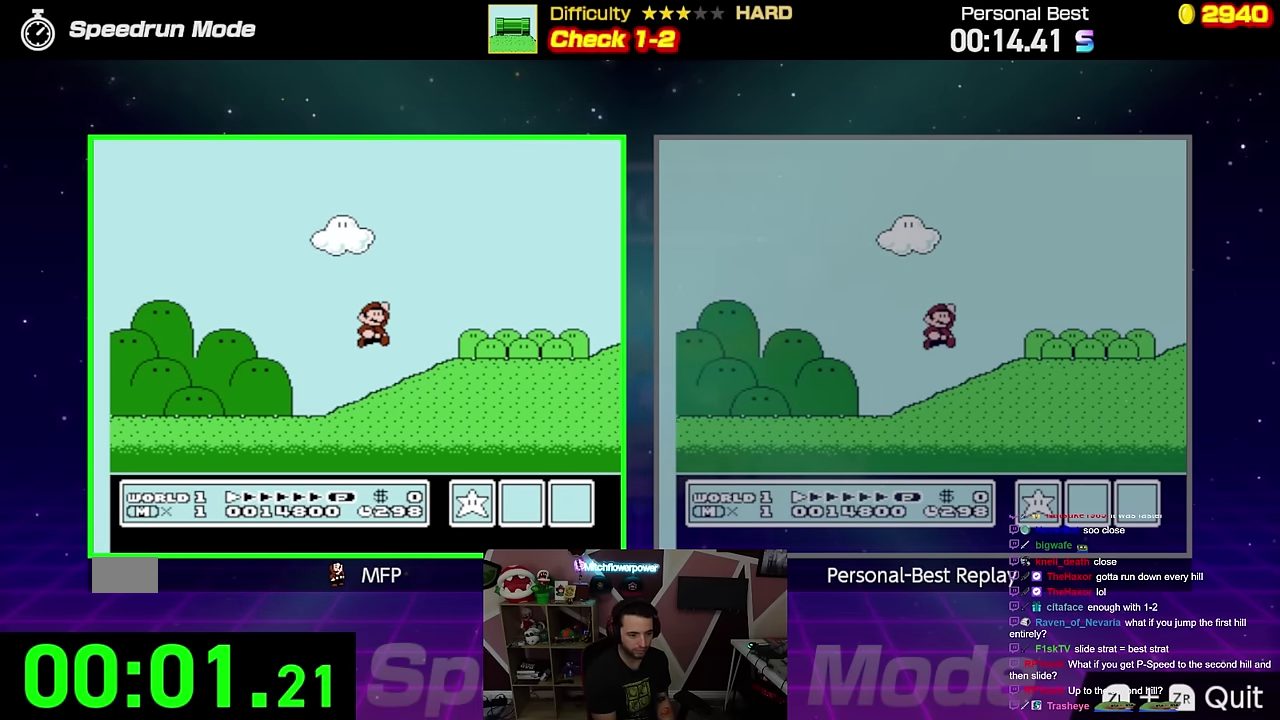
Gameplay with a controller (Nintendo layout); each line is a JSON object with the inputs held at the frame after it. "events" lists button and stick changes between this image and that frame as [ms after this image, input, new state], when the widget could be followed in between. Not read: L3 R3.
{"buttons": ["B", "DPAD_RIGHT"], "events": []}
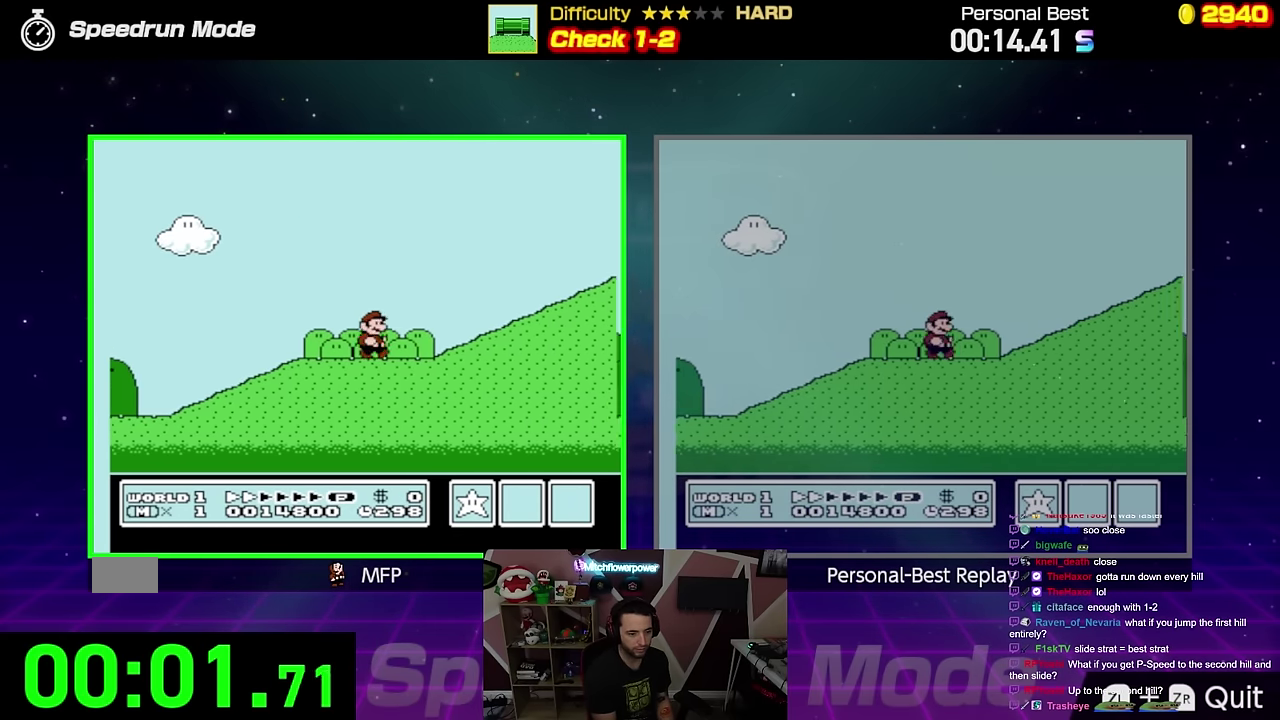
{"buttons": ["A", "B", "DPAD_RIGHT"], "events": [[167, "A", "down"]]}
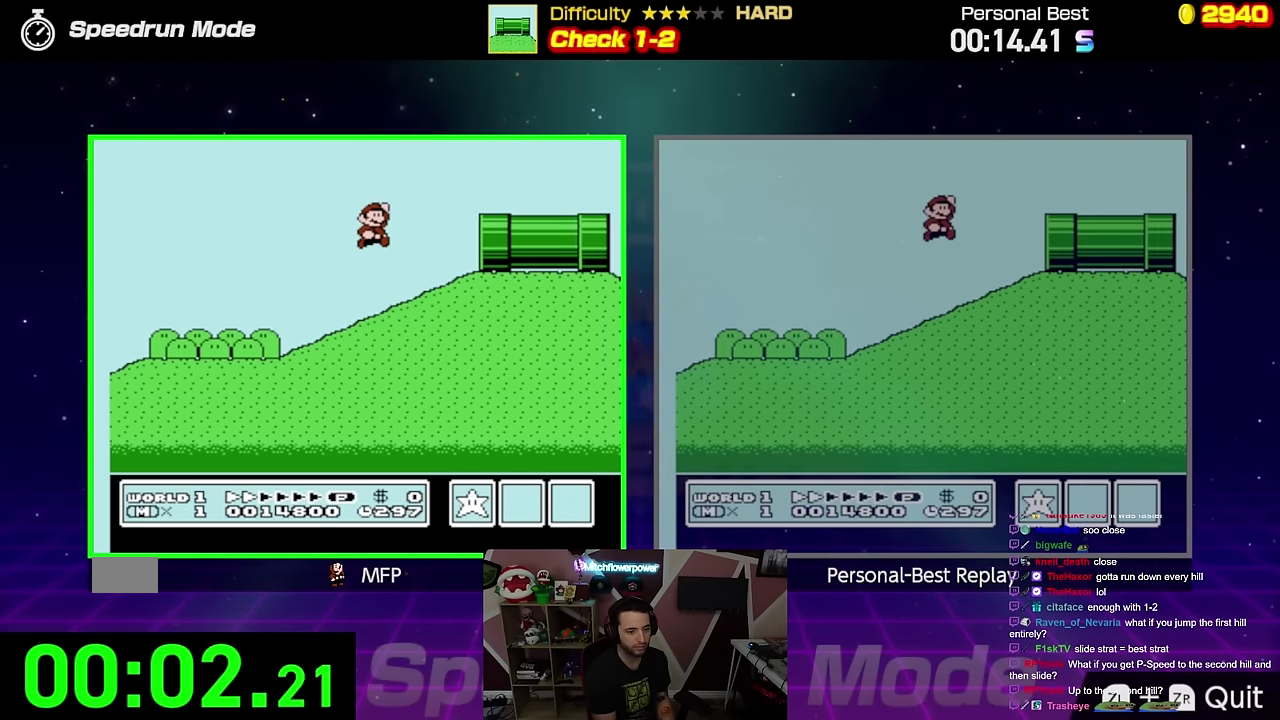
{"buttons": ["B", "DPAD_RIGHT"], "events": [[233, "A", "up"], [400, "A", "down"], [467, "A", "up"]]}
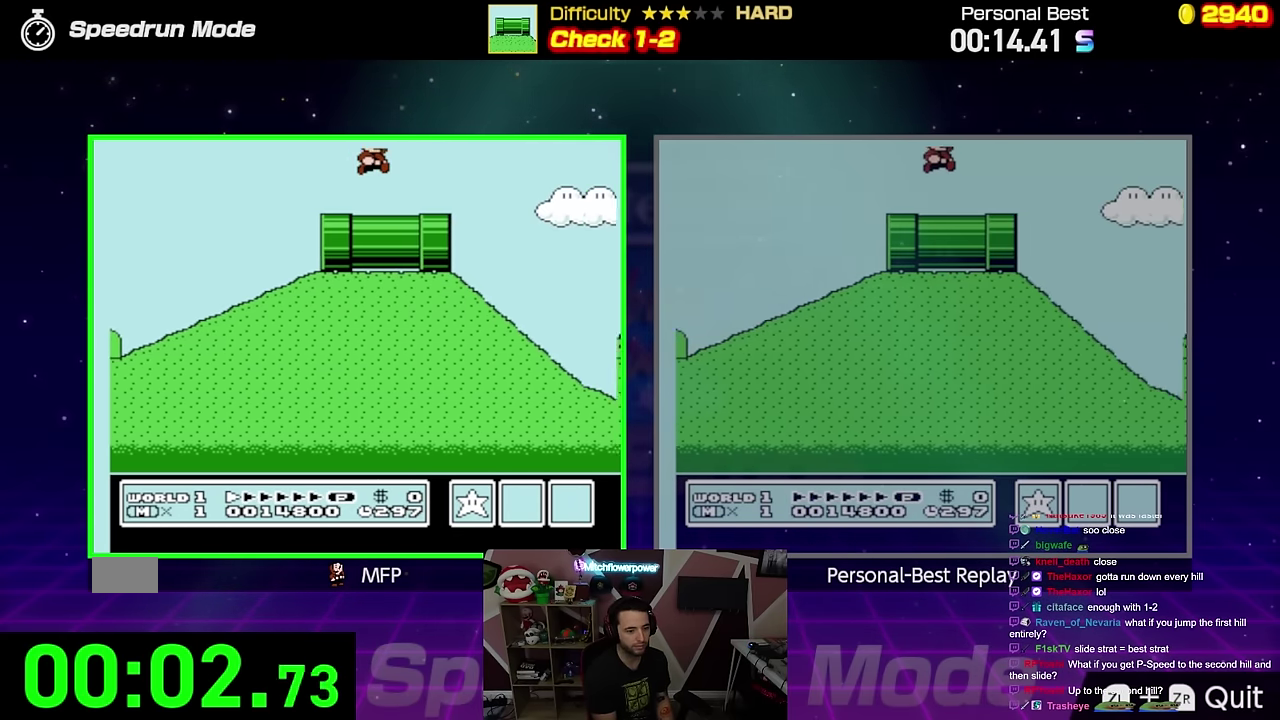
{"buttons": ["B", "DPAD_DOWN"], "events": [[50, "DPAD_RIGHT", "up"], [117, "DPAD_LEFT", "down"], [400, "DPAD_DOWN", "down"], [450, "DPAD_LEFT", "up"]]}
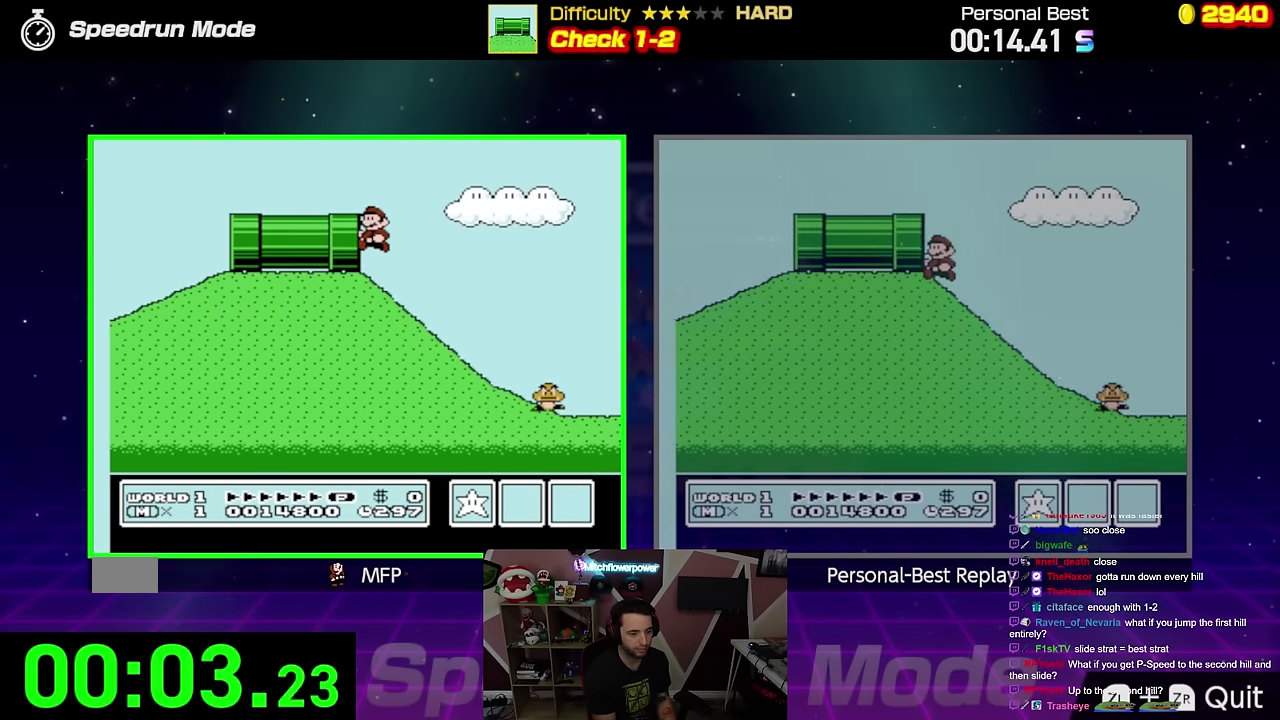
{"buttons": ["B", "DPAD_DOWN"], "events": []}
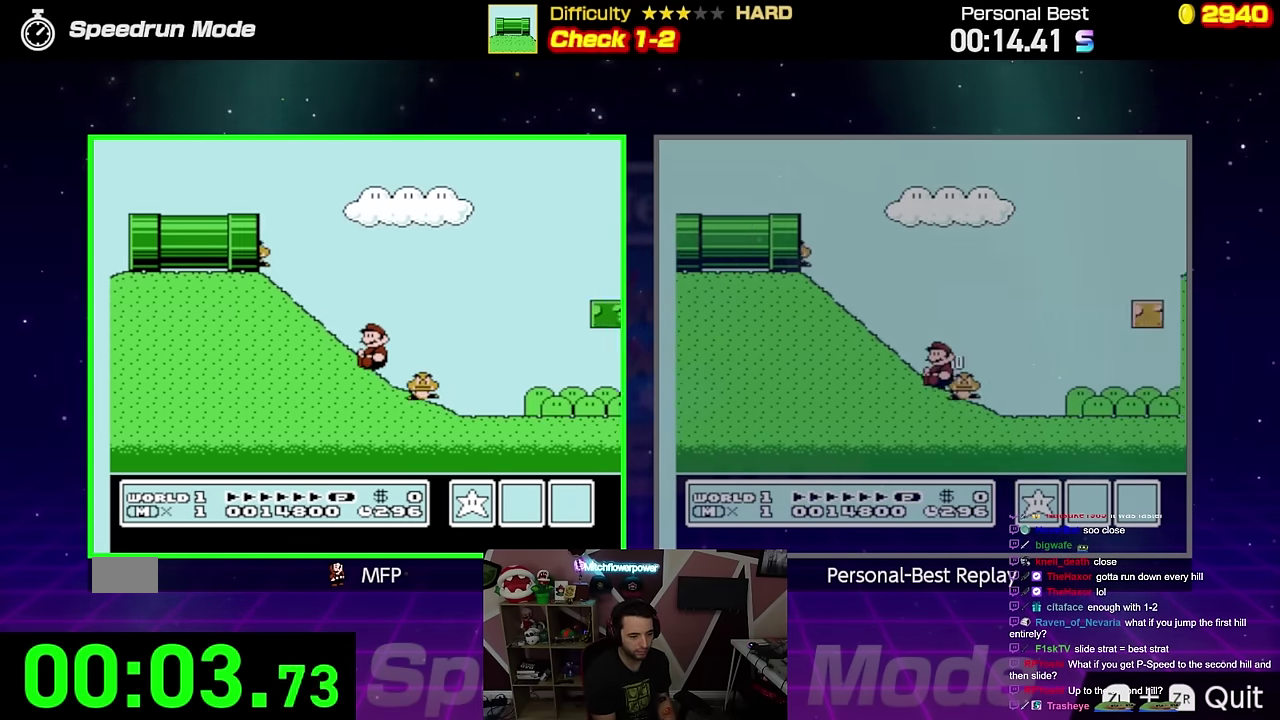
{"buttons": ["A", "B"], "events": [[67, "A", "down"], [100, "DPAD_DOWN", "up"]]}
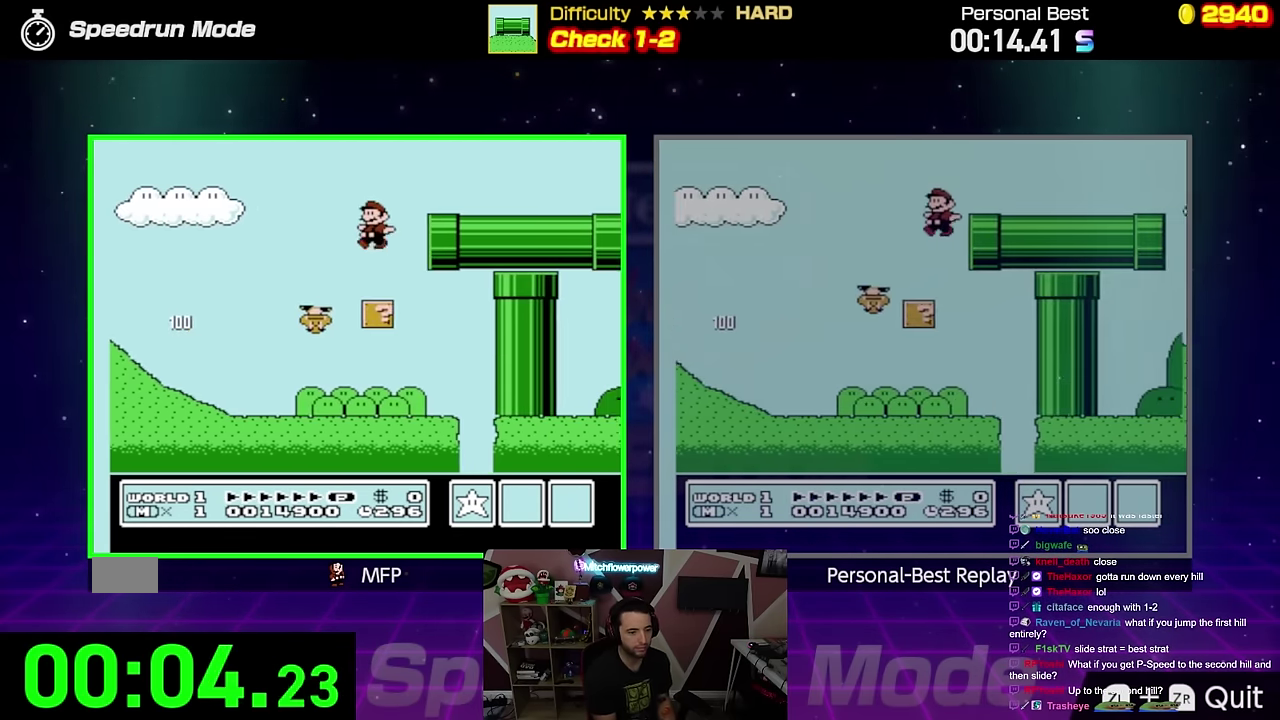
{"buttons": ["A", "B"], "events": [[66, "A", "up"], [150, "A", "down"]]}
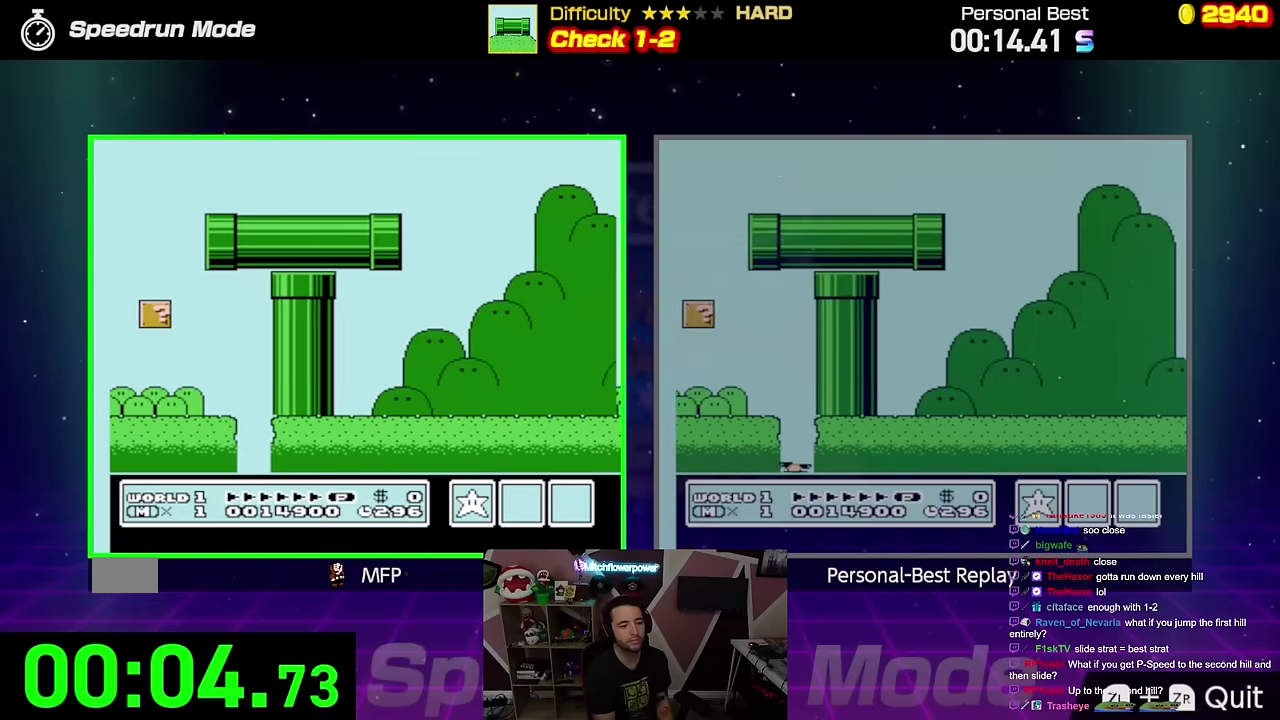
{"buttons": ["B"], "events": [[150, "A", "up"]]}
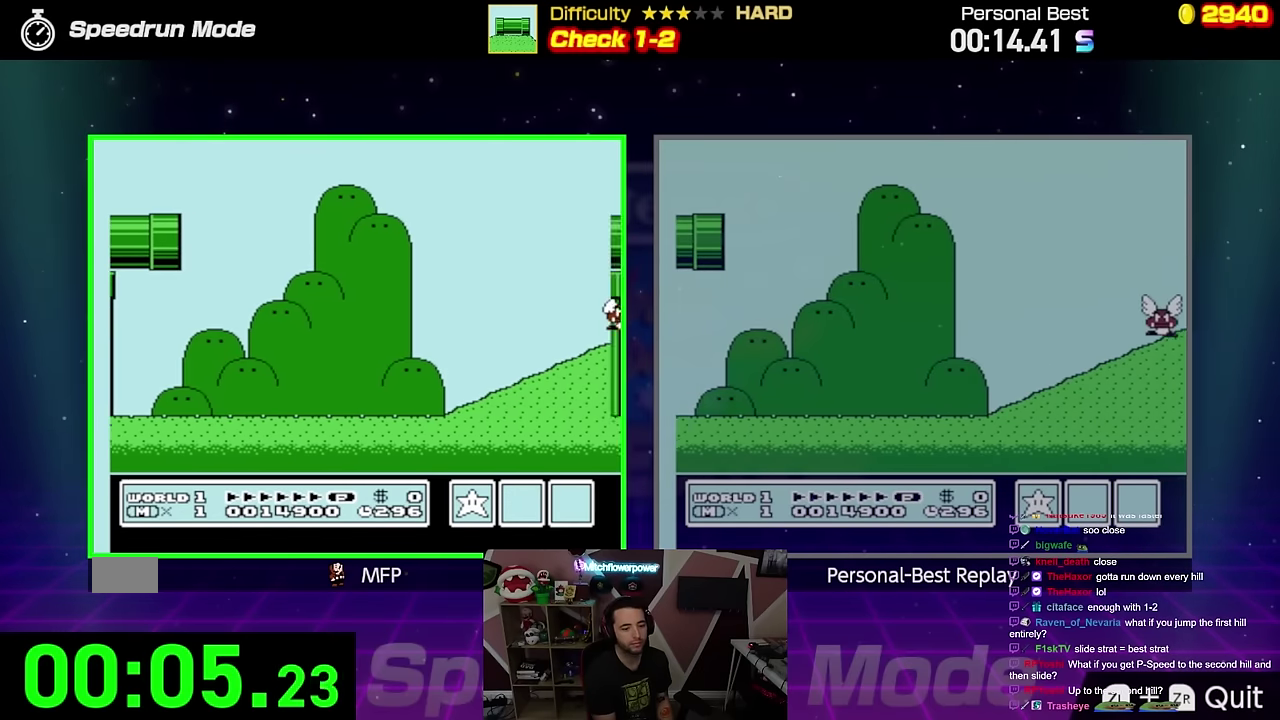
{"buttons": ["A", "B"], "events": [[17, "A", "down"]]}
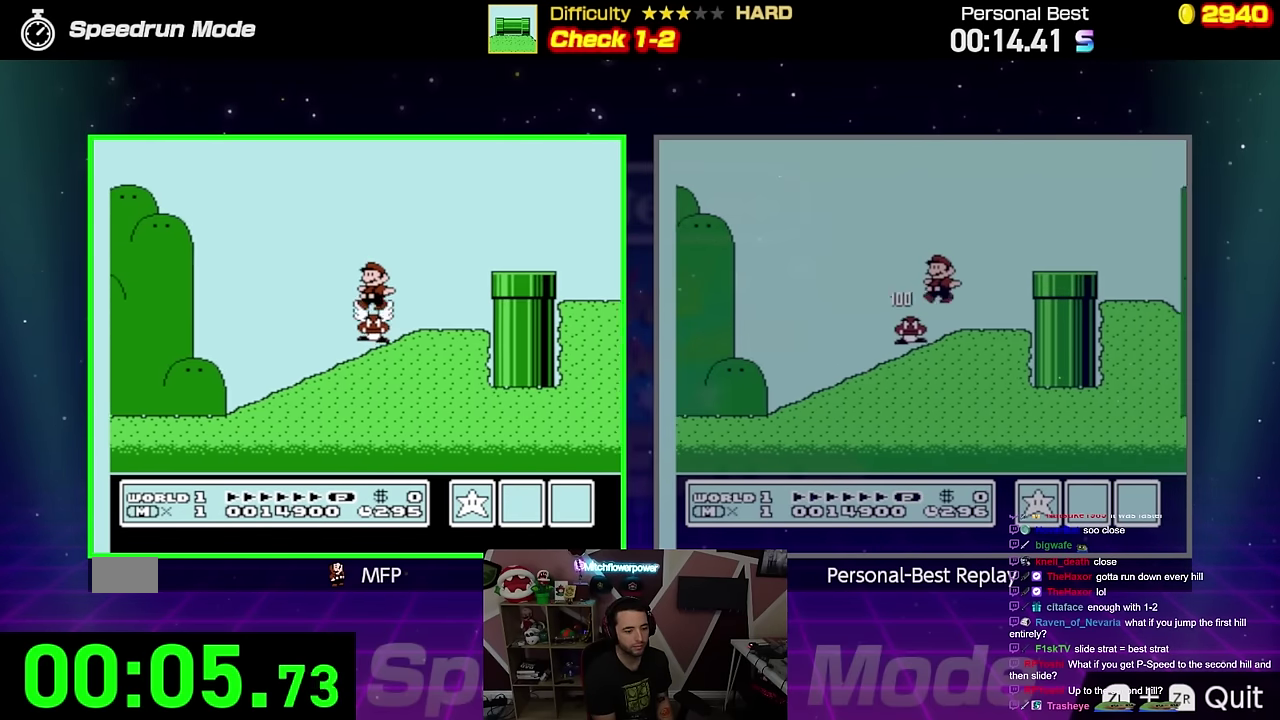
{"buttons": ["B"], "events": [[250, "A", "up"]]}
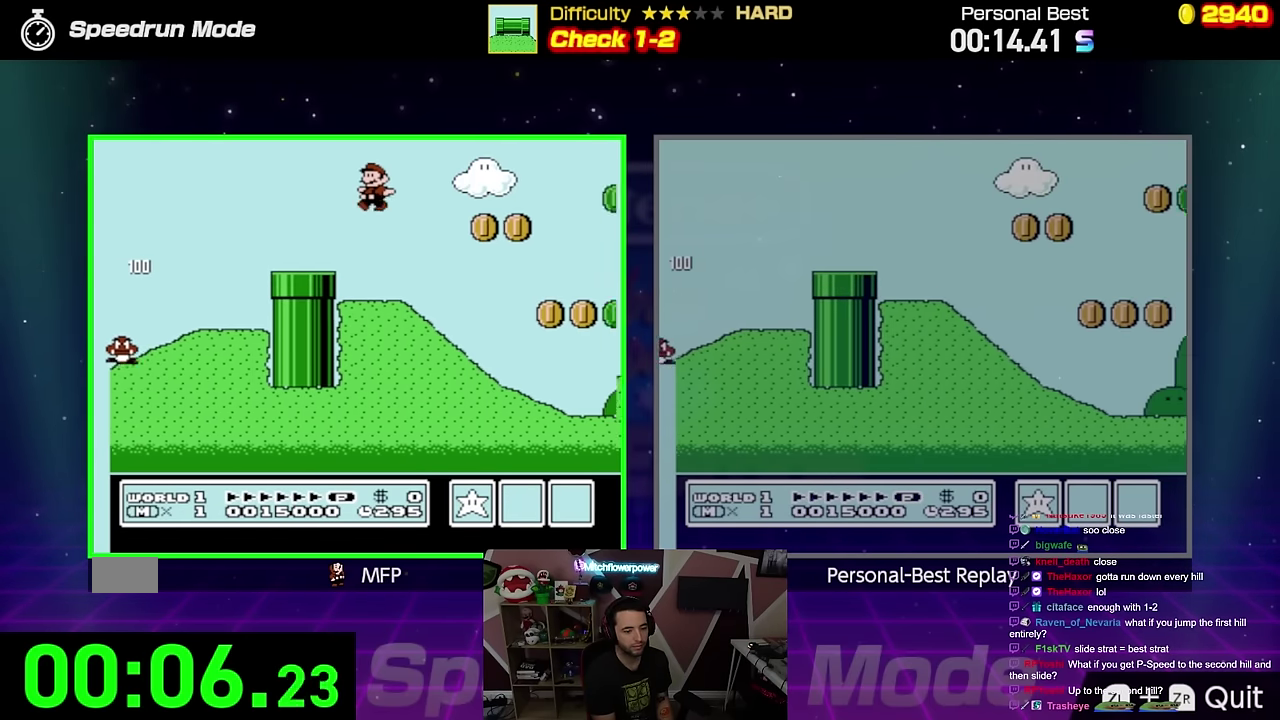
{"buttons": ["B"], "events": []}
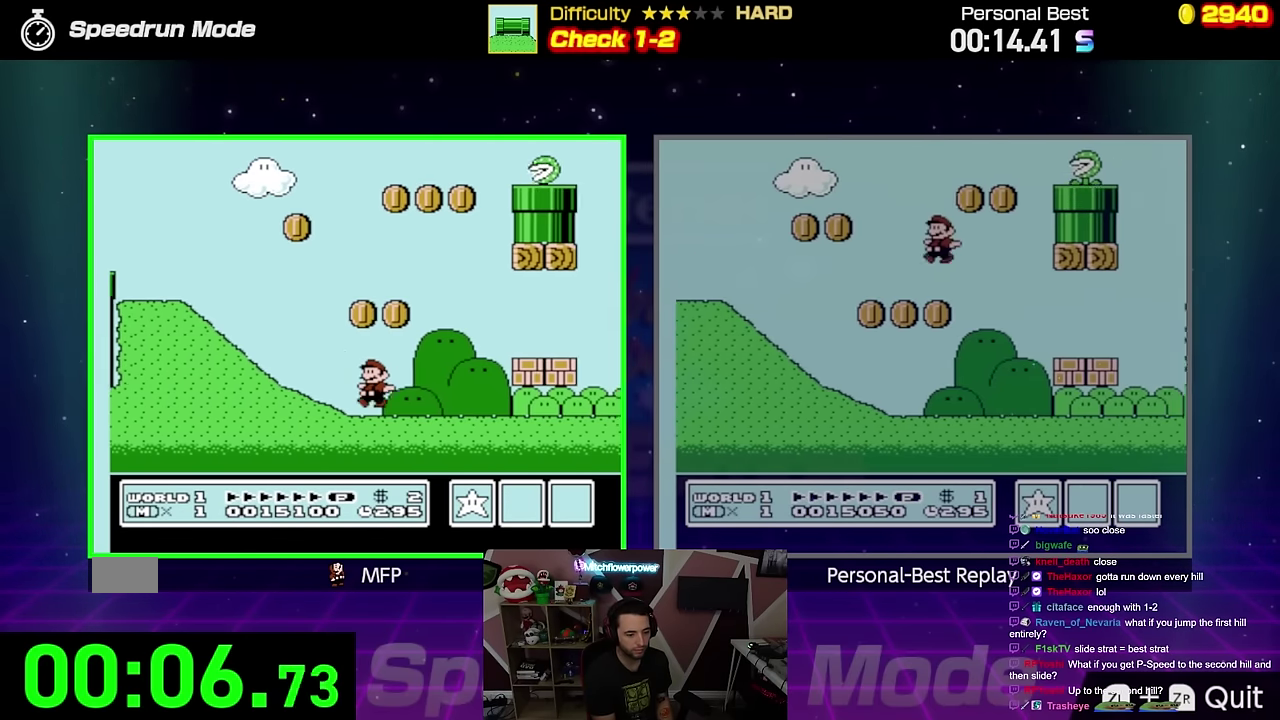
{"buttons": ["A", "B"], "events": [[33, "A", "down"], [116, "A", "up"], [450, "A", "down"]]}
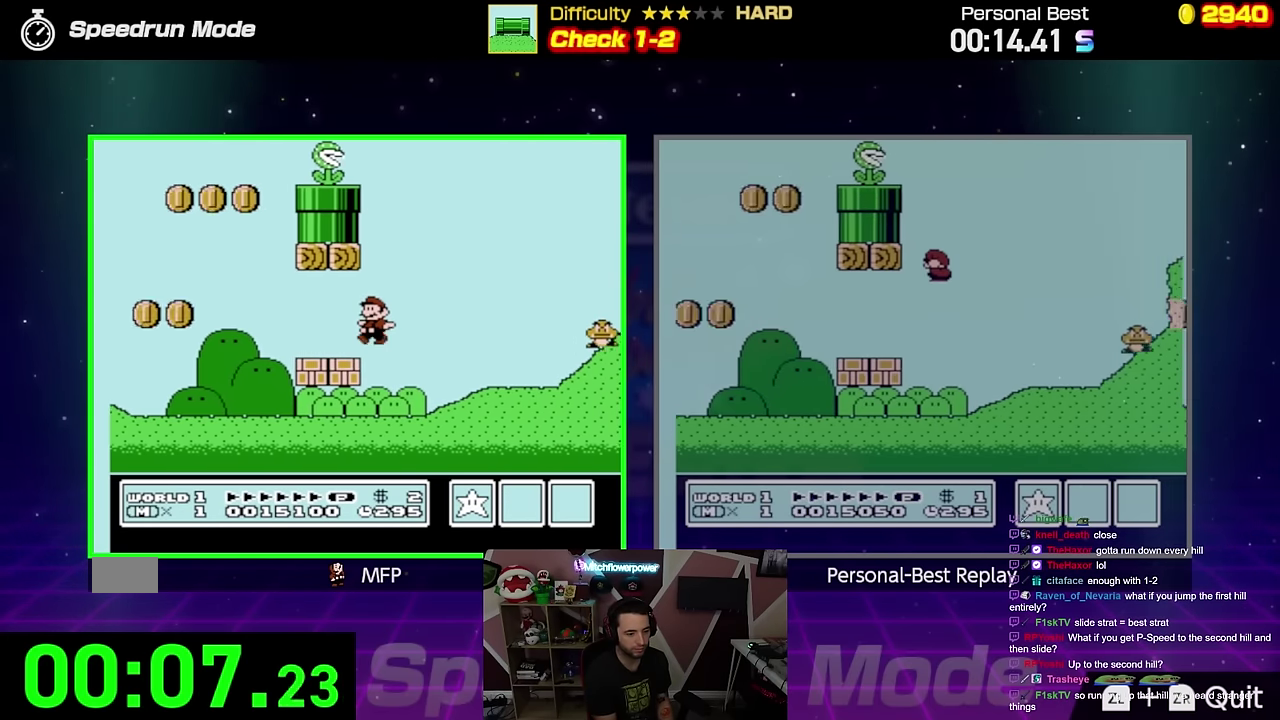
{"buttons": ["B"], "events": [[300, "A", "up"]]}
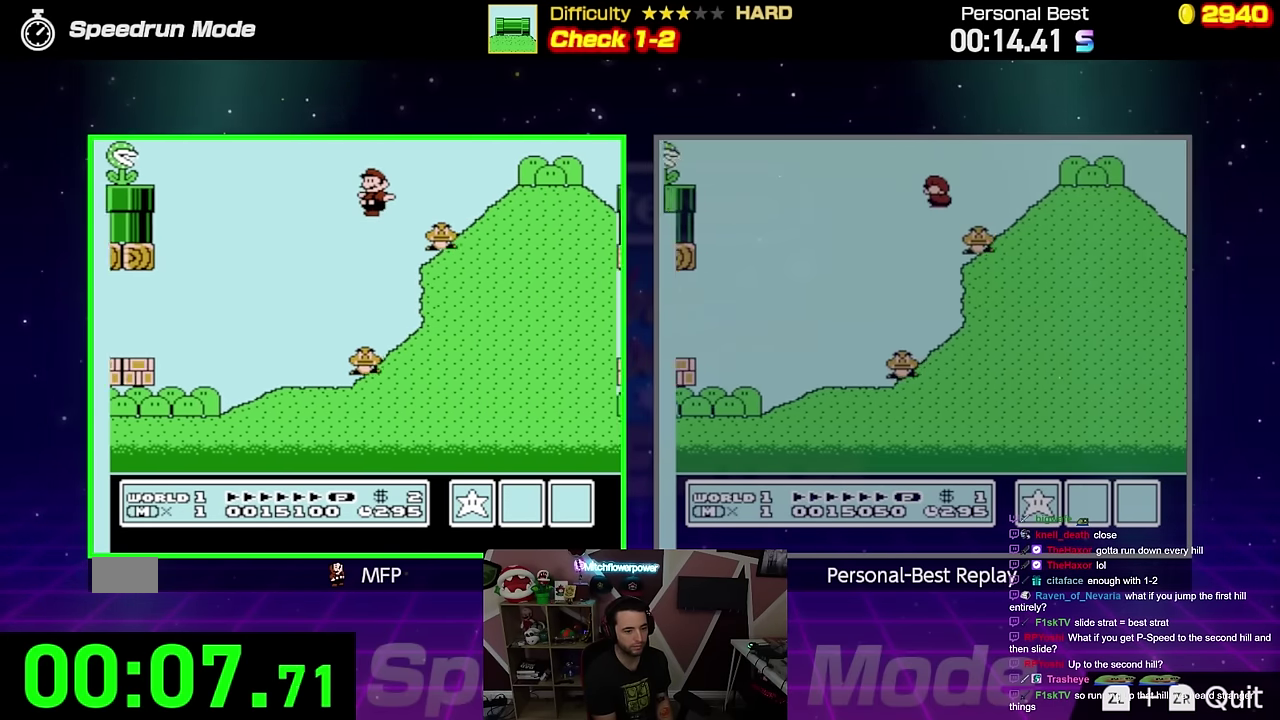
{"buttons": ["A", "B"], "events": [[334, "A", "down"]]}
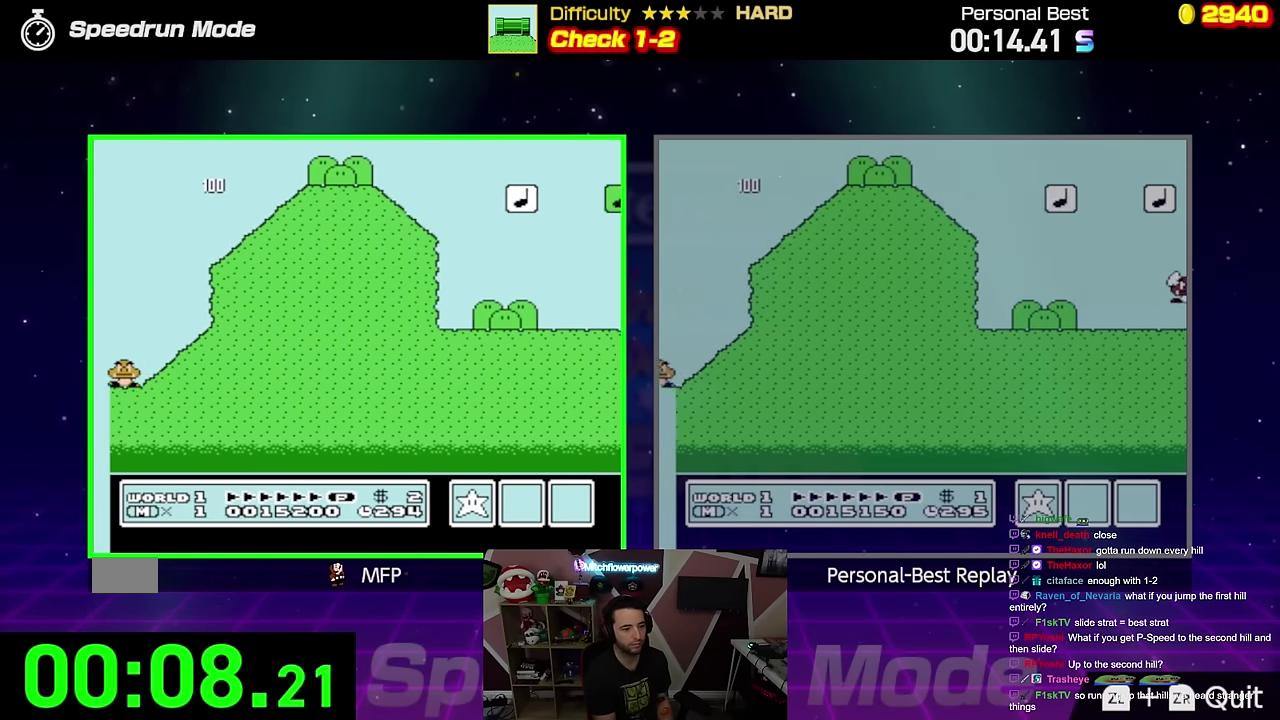
{"buttons": ["A", "B"], "events": []}
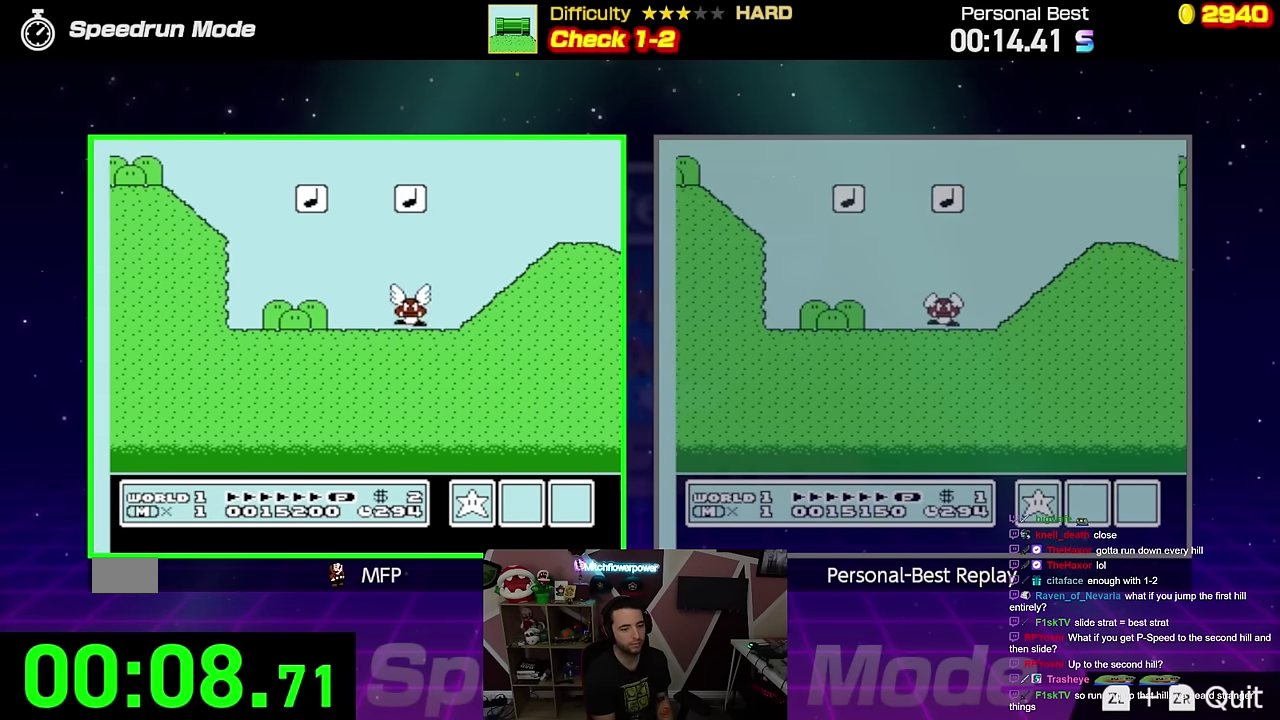
{"buttons": ["A", "B"], "events": []}
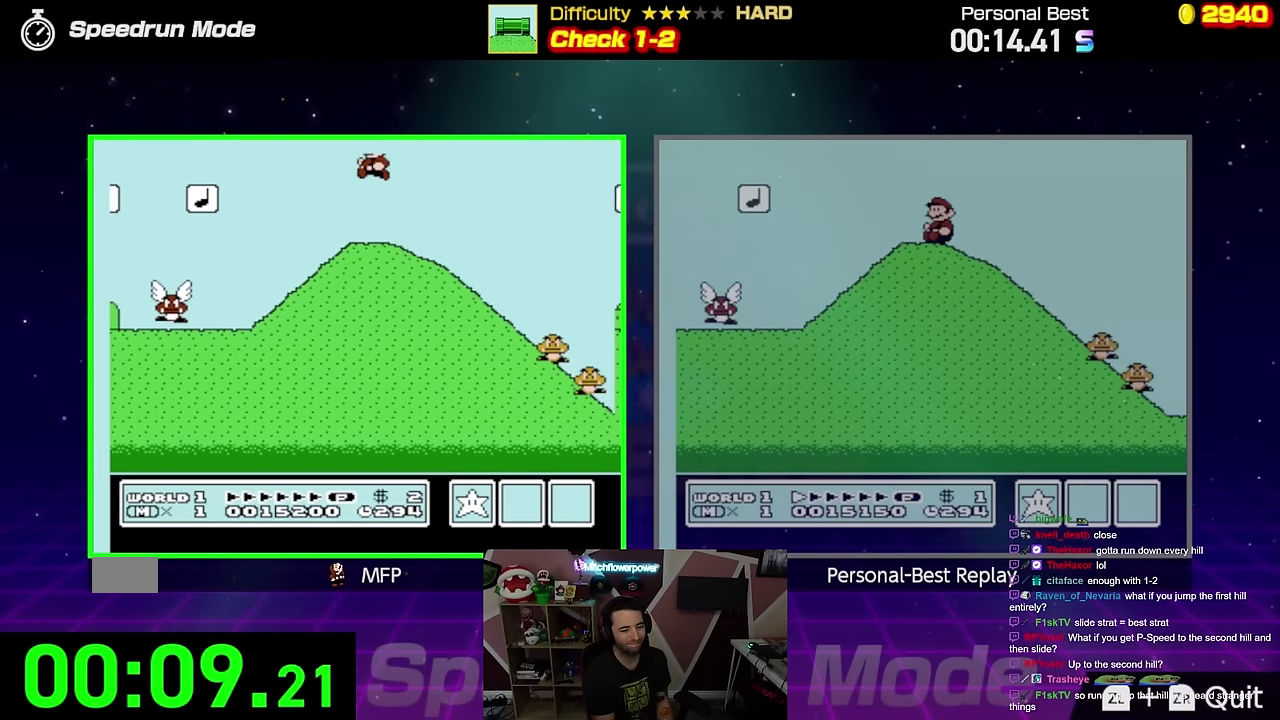
{"buttons": ["A", "B"], "events": []}
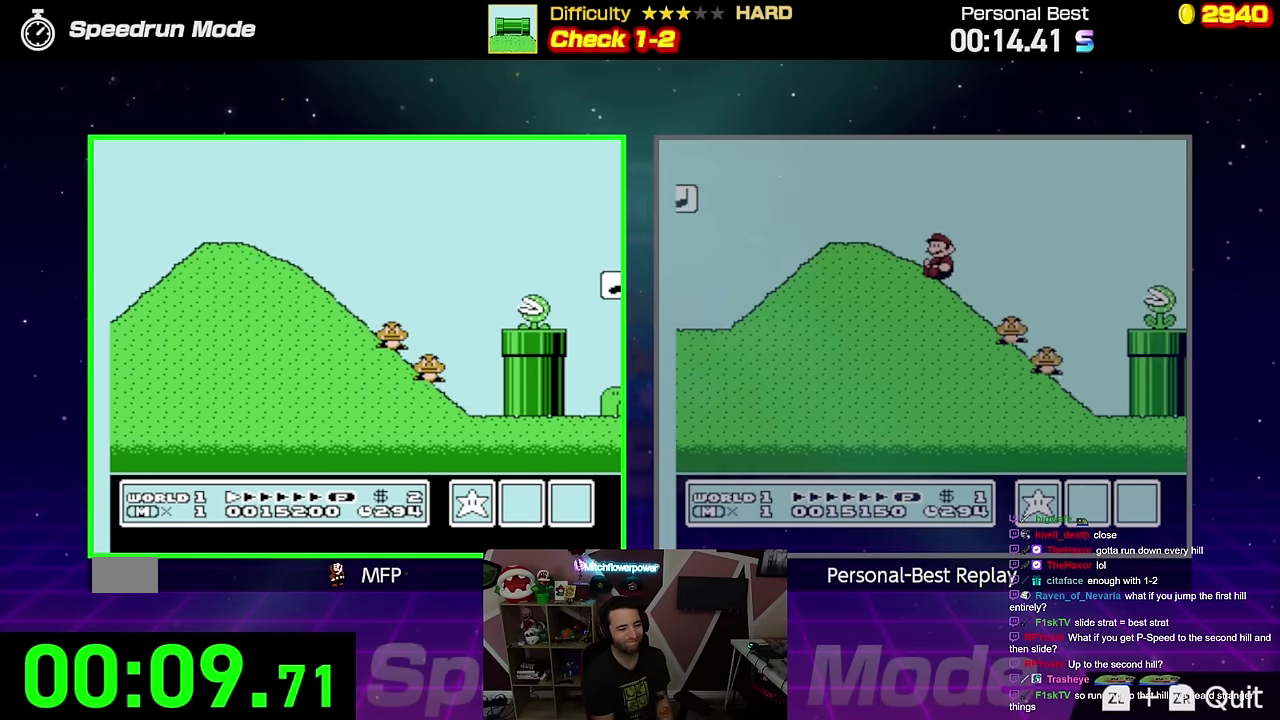
{"buttons": [], "events": [[150, "A", "up"], [150, "B", "up"]]}
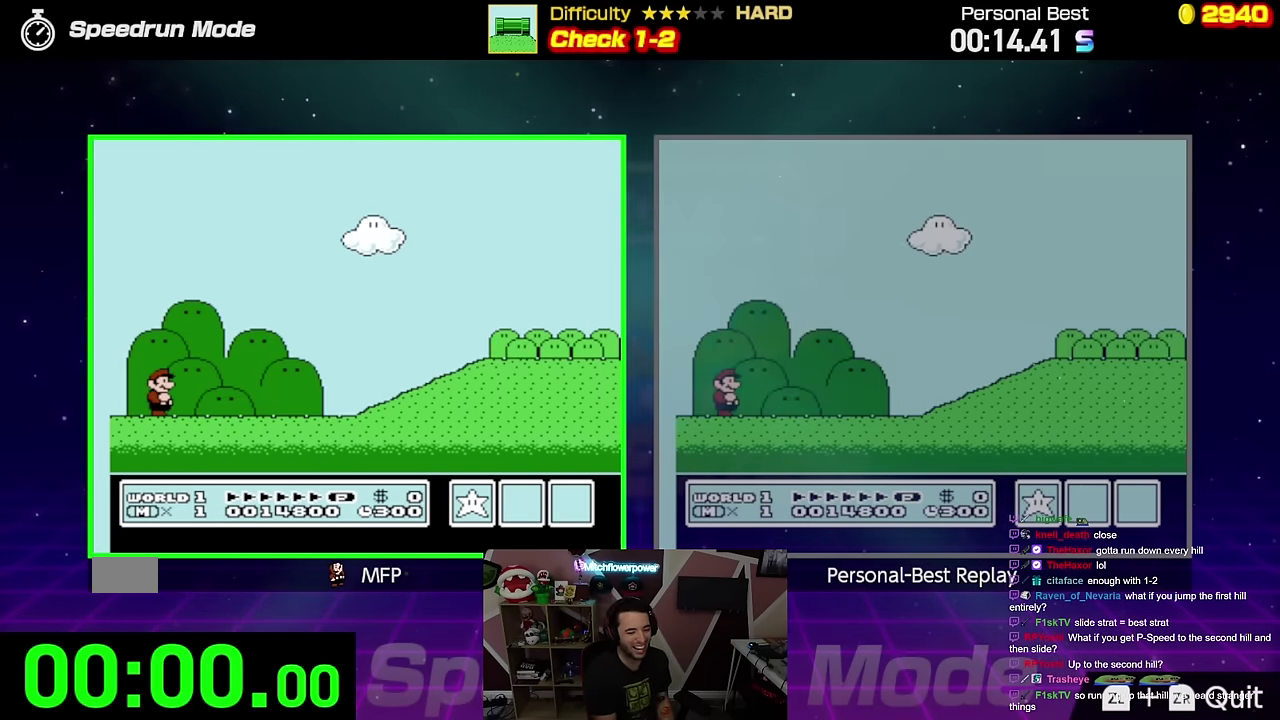
{"buttons": ["B", "DPAD_RIGHT"], "events": [[67, "B", "down"], [351, "DPAD_RIGHT", "down"]]}
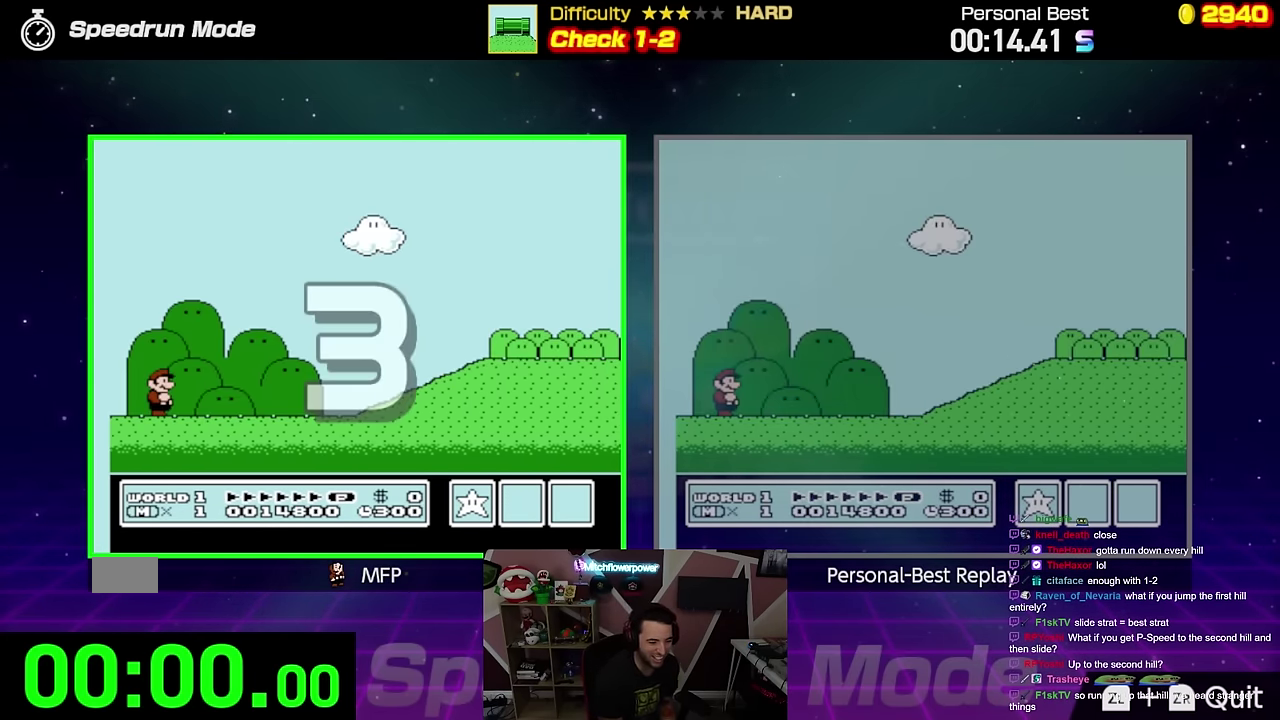
{"buttons": ["B"], "events": [[67, "DPAD_RIGHT", "up"], [200, "DPAD_RIGHT", "down"], [400, "DPAD_RIGHT", "up"]]}